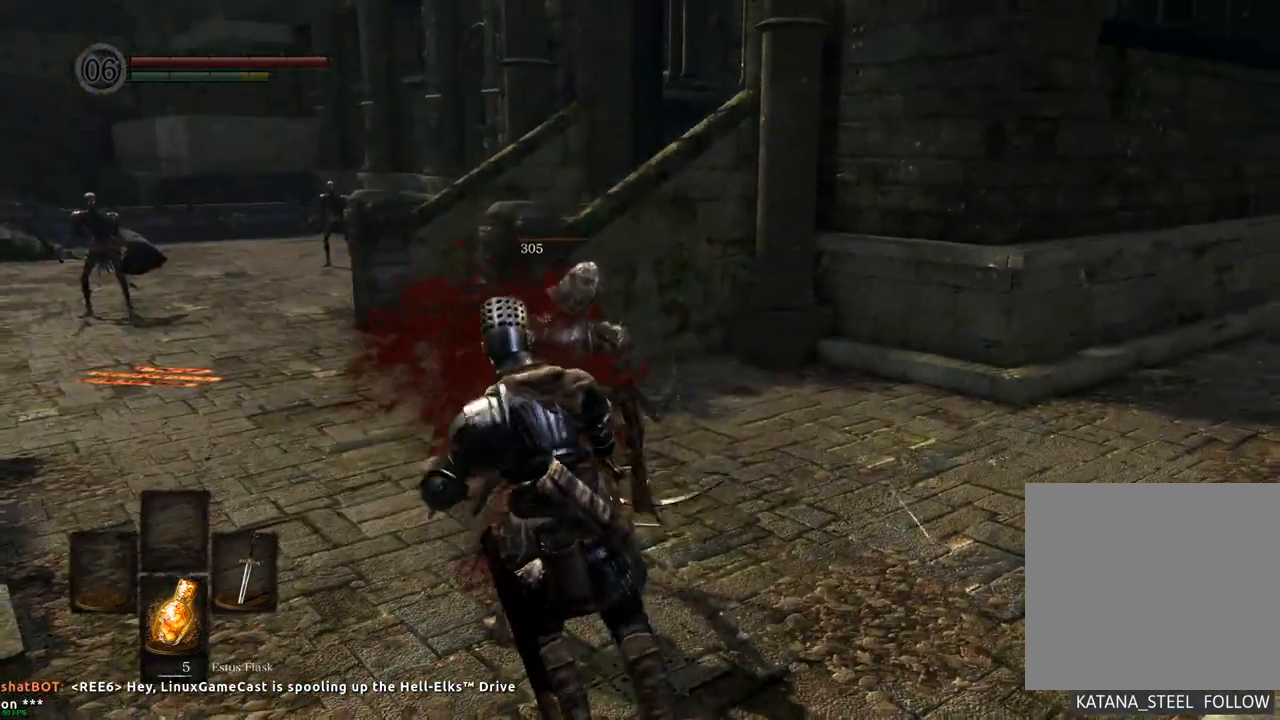
Gameplay with a controller (PlayStation layout); each line is a JSON object with the inputs held at the frame after it (dt_ms = milliseconds from this image to that frame). "events" lists button and stick changes between this image and that frame as [ms after this image, input, new state], when the widget could be followed in between. Not read: L3 R3.
{"dt_ms": 1000, "buttons": [], "left_stick": "up", "right_stick": "center"}
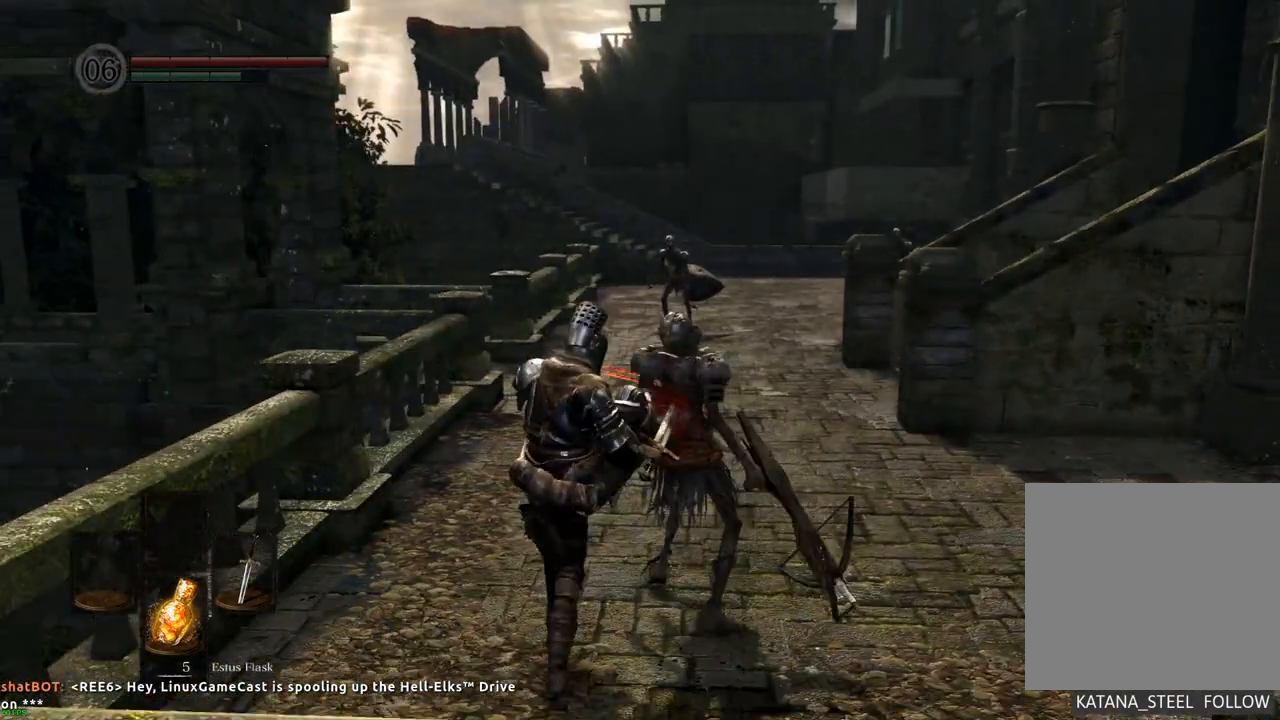
{"dt_ms": 500, "buttons": [], "left_stick": "up", "right_stick": "center", "events": []}
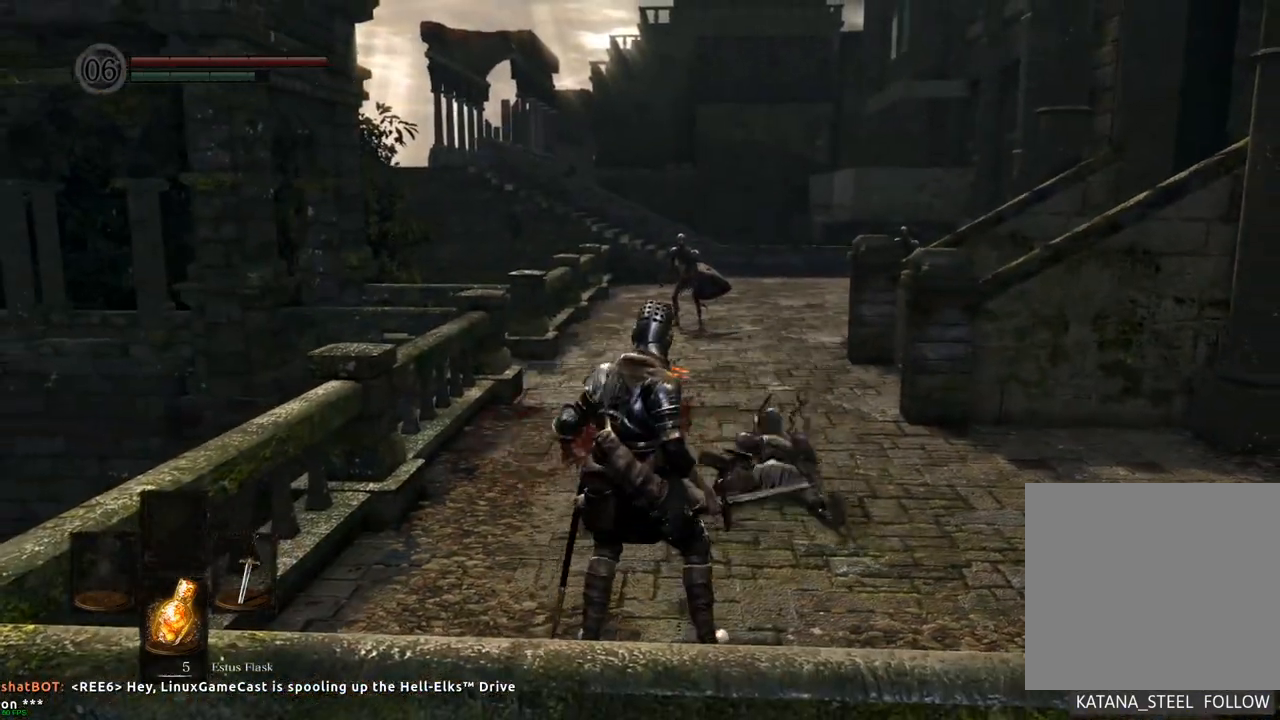
{"dt_ms": 500, "buttons": [], "left_stick": "up", "right_stick": "center", "events": []}
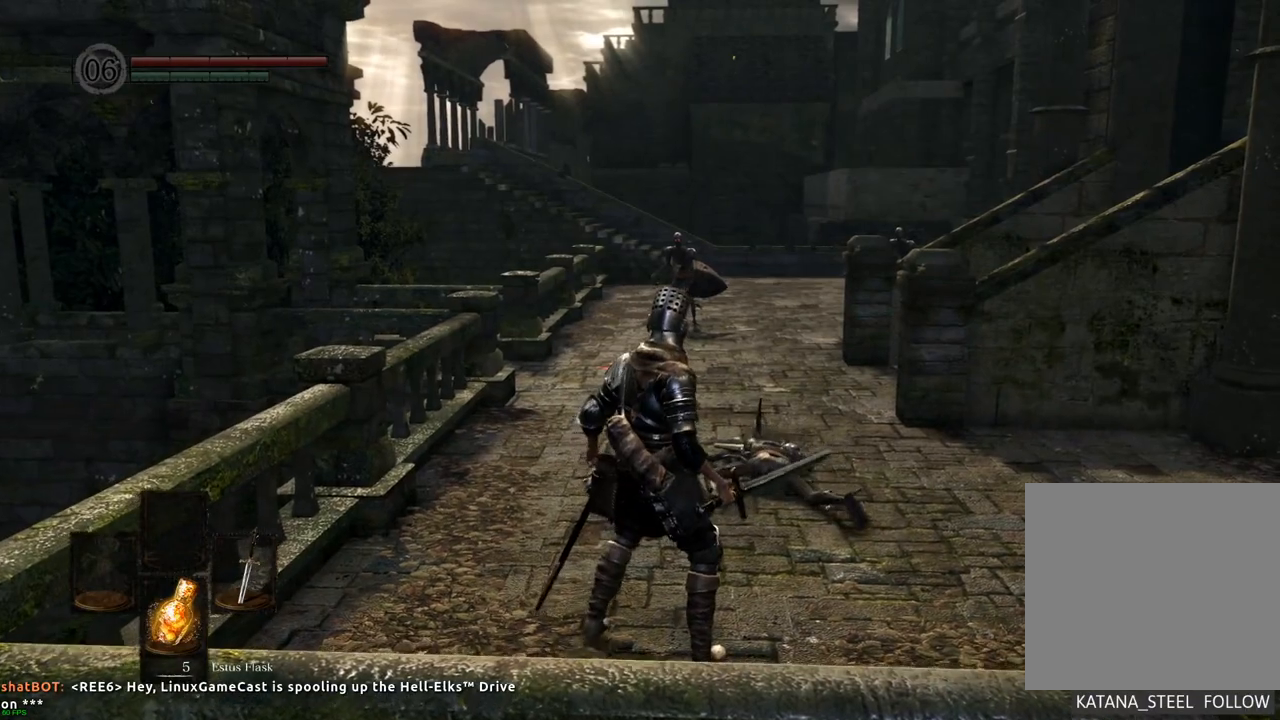
{"dt_ms": 500, "buttons": [], "left_stick": "up", "right_stick": "center", "events": []}
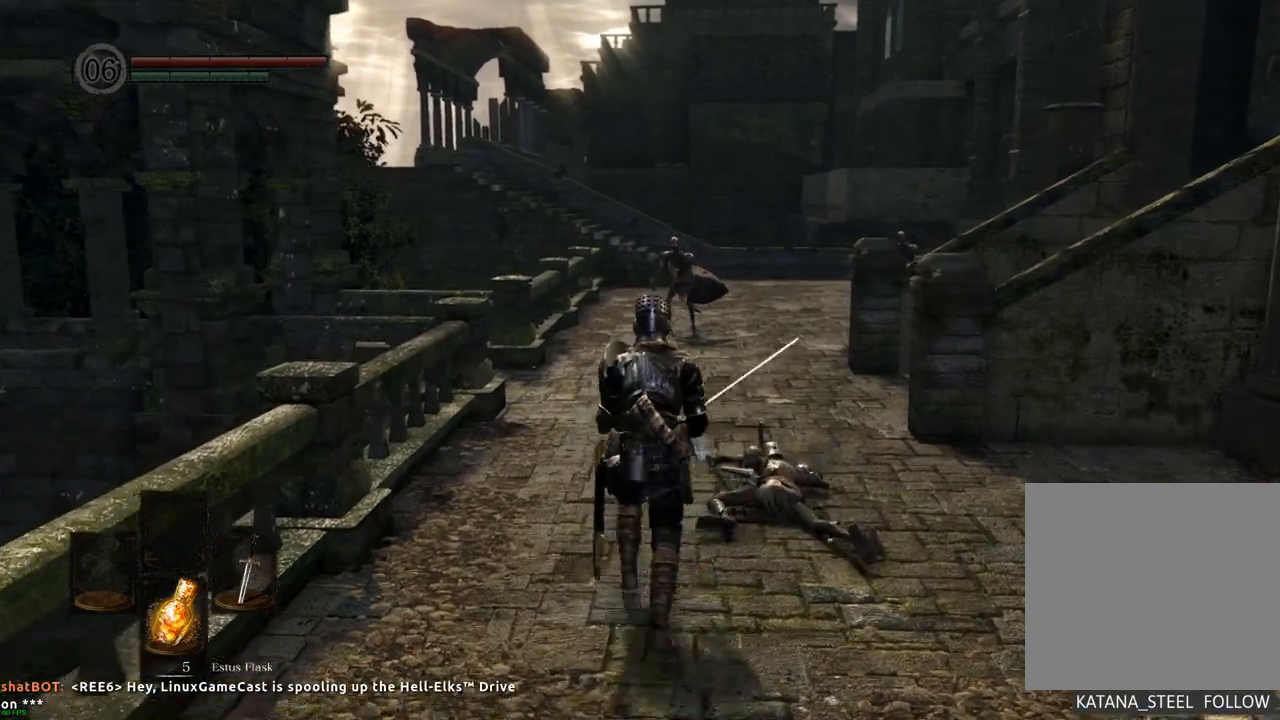
{"dt_ms": 500, "buttons": [], "left_stick": "up", "right_stick": "up", "events": [[317, "right_stick", "up"]]}
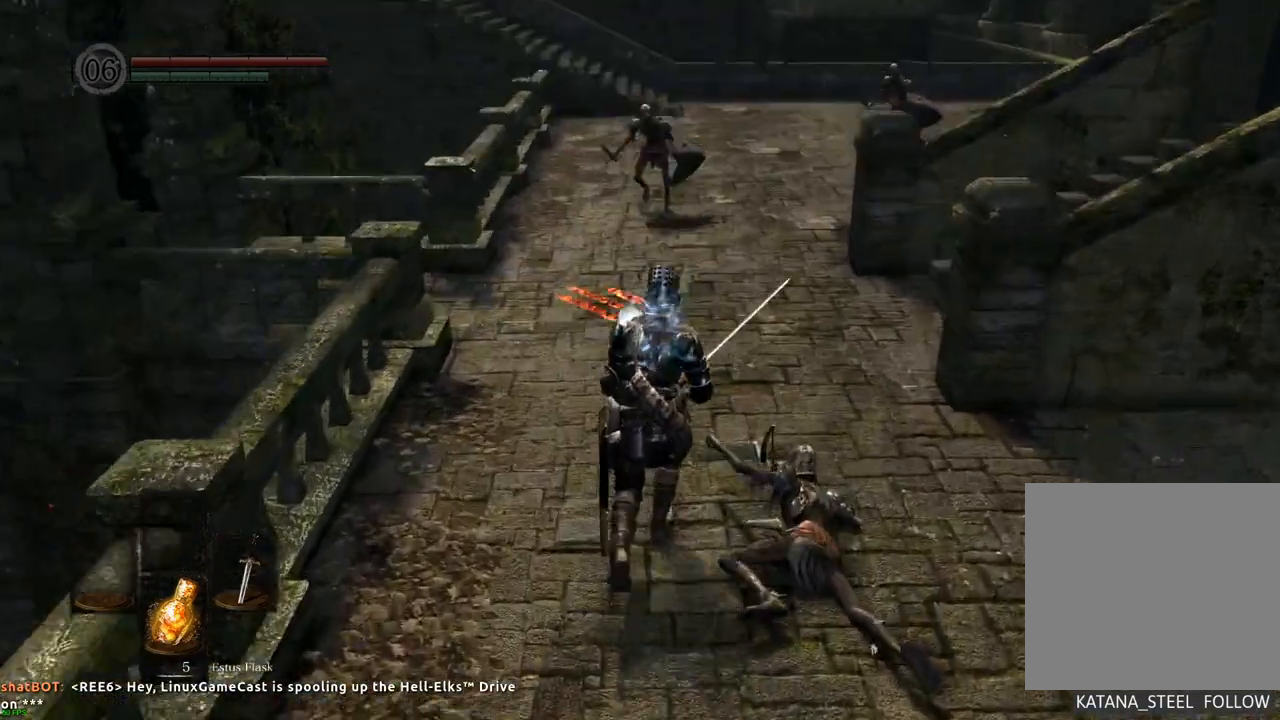
{"dt_ms": 500, "buttons": [], "left_stick": "up", "right_stick": "center", "events": [[17, "right_stick", "center"]]}
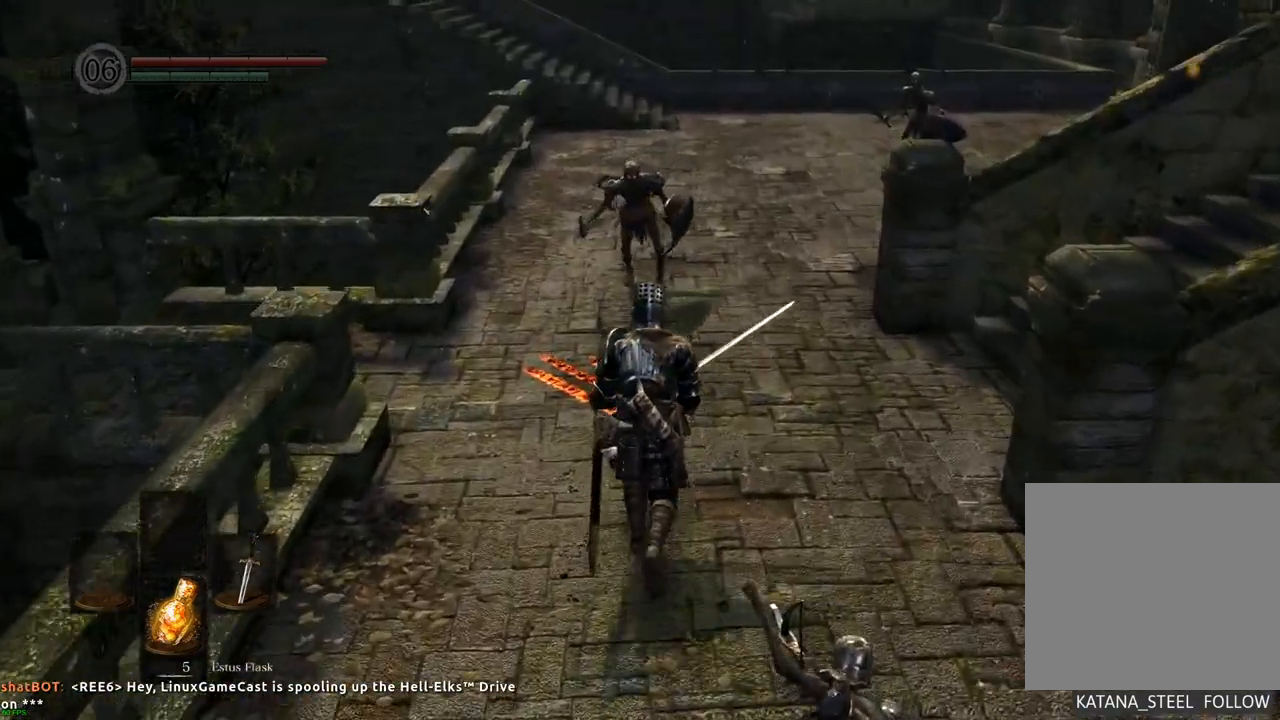
{"dt_ms": 500, "buttons": [], "left_stick": "center", "right_stick": "center", "events": [[100, "SQUARE", "down"], [200, "SQUARE", "up"], [467, "left_stick", "center"]]}
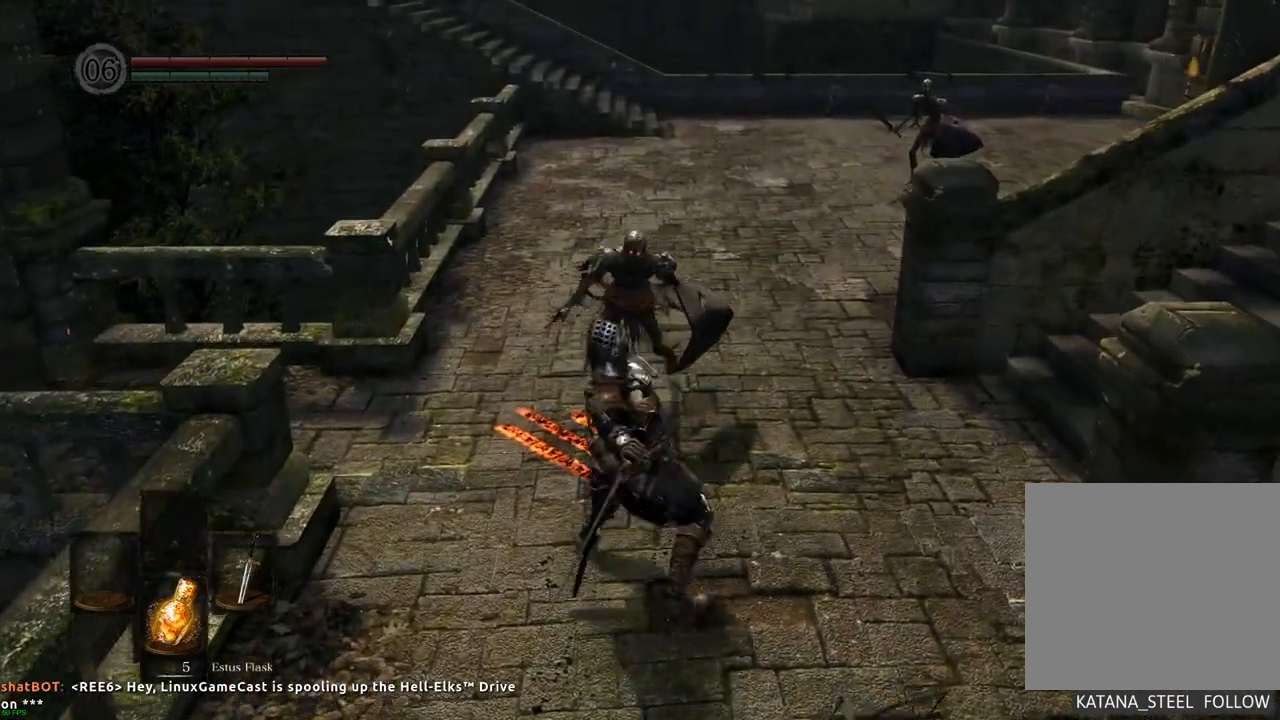
{"dt_ms": 500, "buttons": [], "left_stick": "center", "right_stick": "center", "events": []}
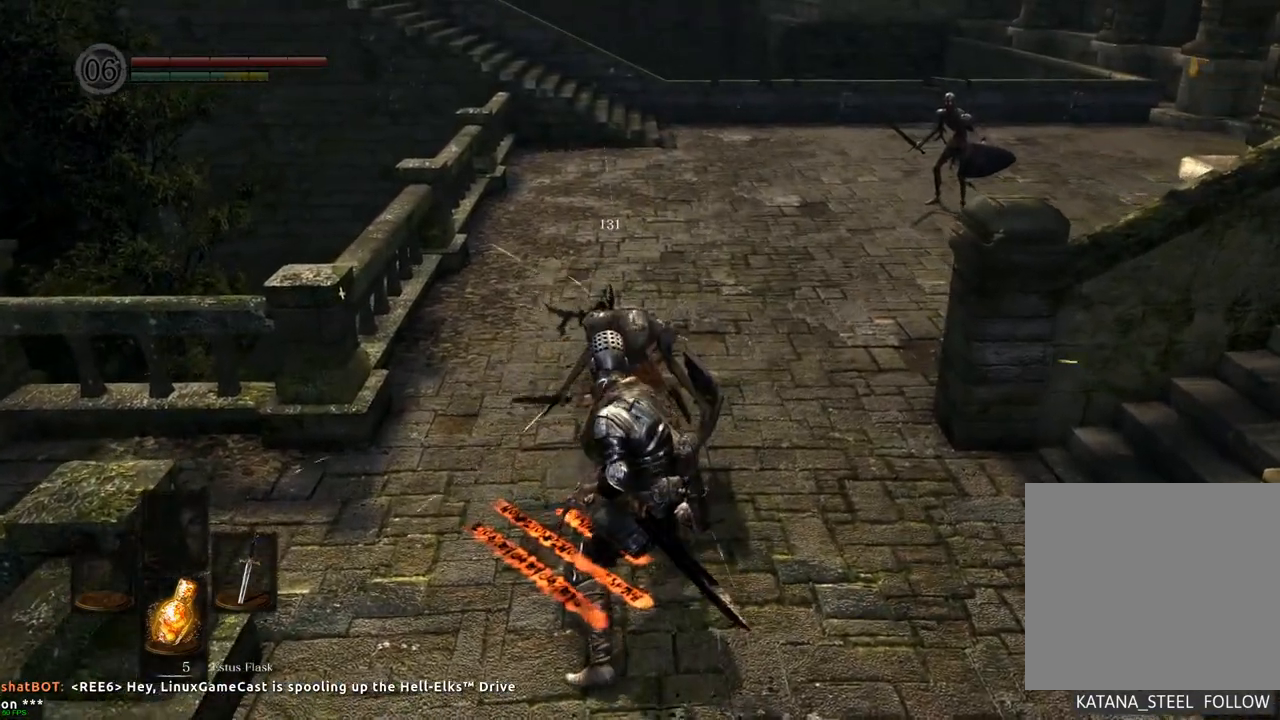
{"dt_ms": 500, "buttons": [], "left_stick": "up", "right_stick": "center", "events": [[100, "left_stick", "up"]]}
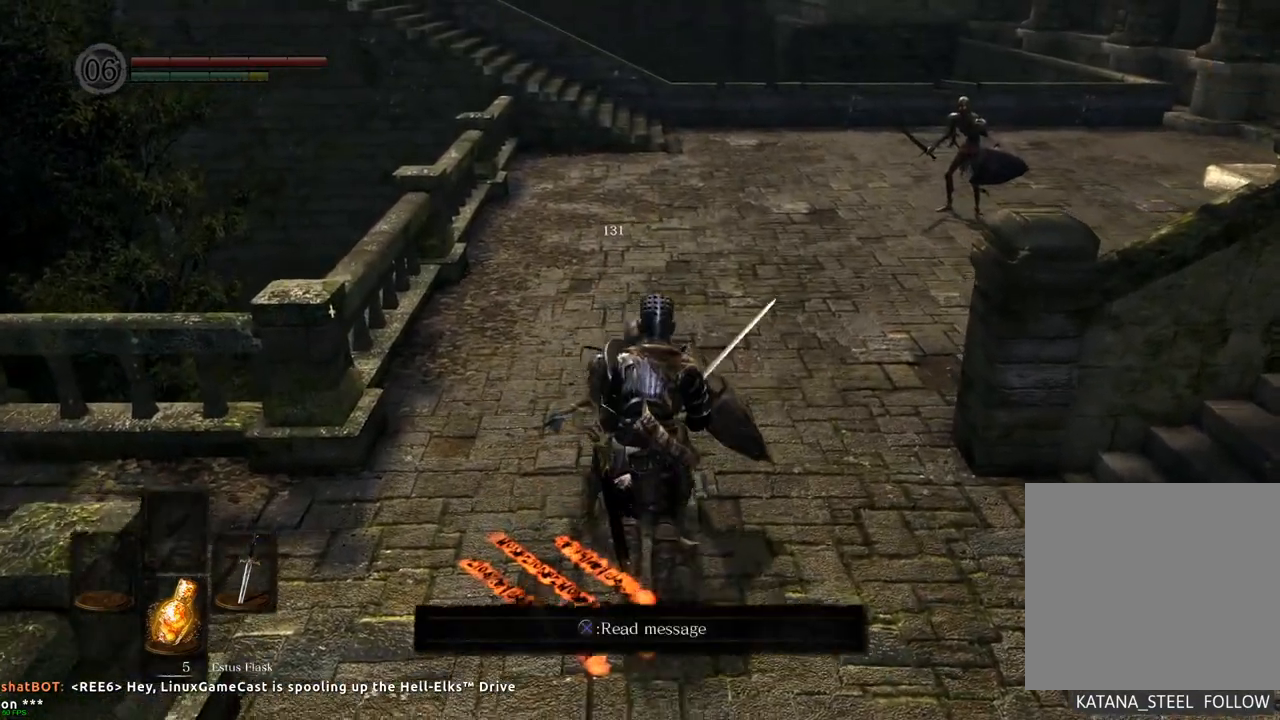
{"dt_ms": 500, "buttons": [], "left_stick": "center", "right_stick": "center", "events": [[150, "left_stick", "center"]]}
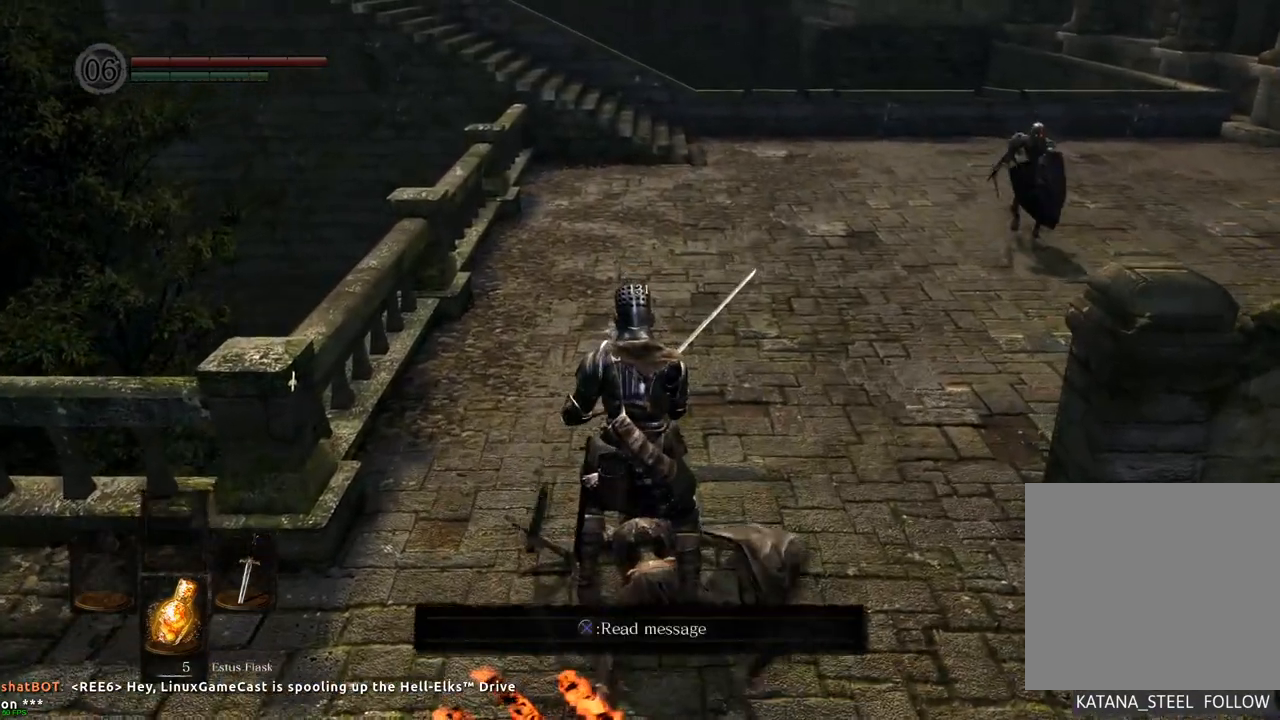
{"dt_ms": 500, "buttons": [], "left_stick": "up", "right_stick": "center", "events": [[50, "left_stick", "up"], [133, "right_stick", "right"], [367, "right_stick", "center"]]}
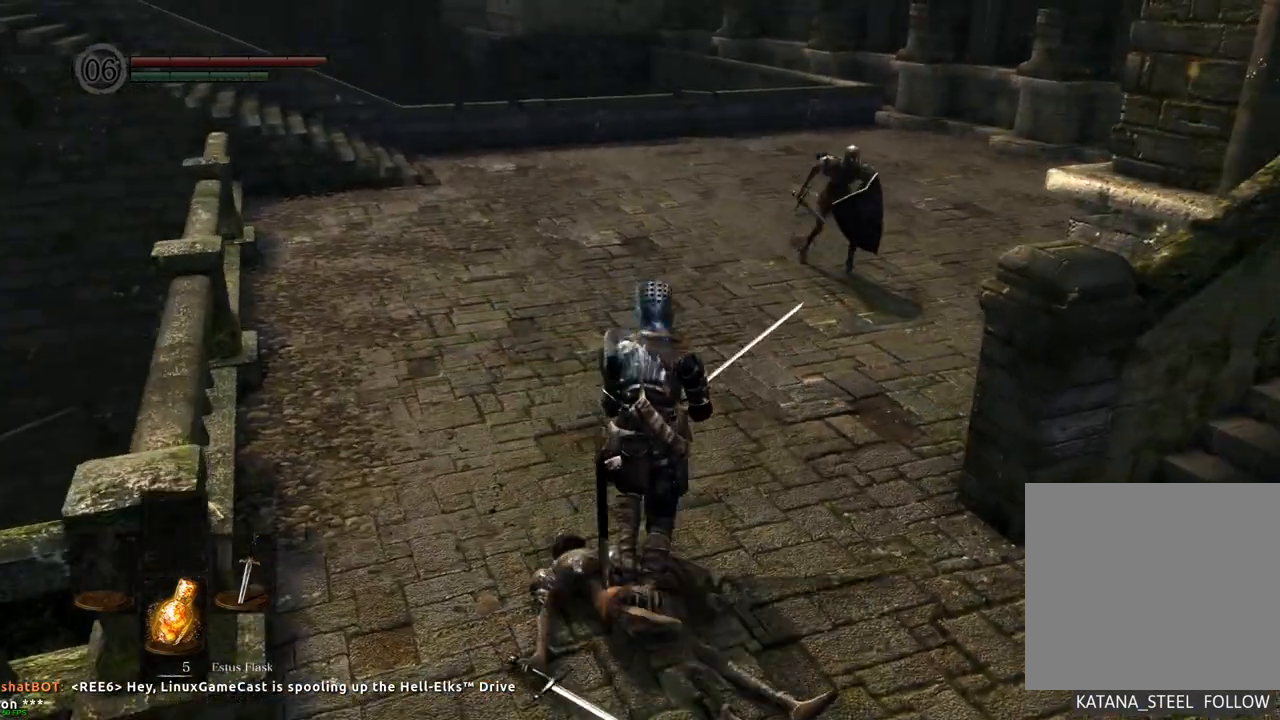
{"dt_ms": 500, "buttons": [], "left_stick": "up", "right_stick": "center", "events": [[383, "SQUARE", "down"], [467, "SQUARE", "up"]]}
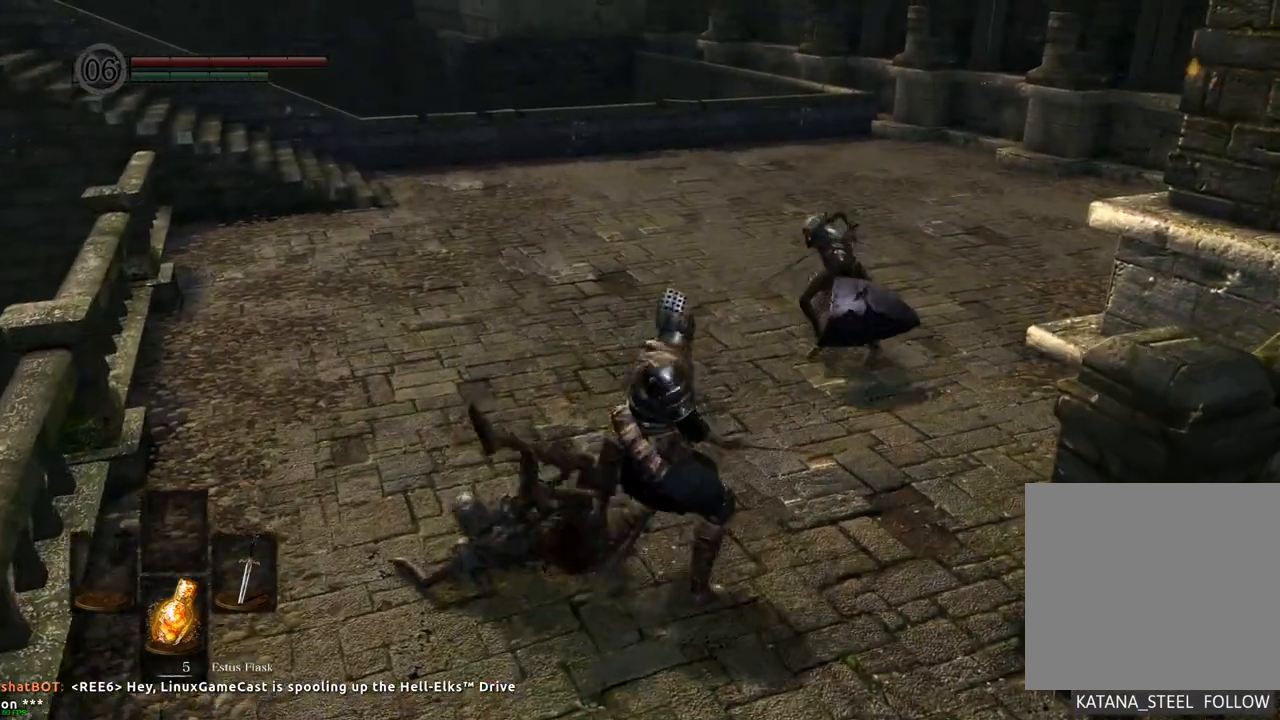
{"dt_ms": 500, "buttons": [], "left_stick": "up", "right_stick": "center", "events": []}
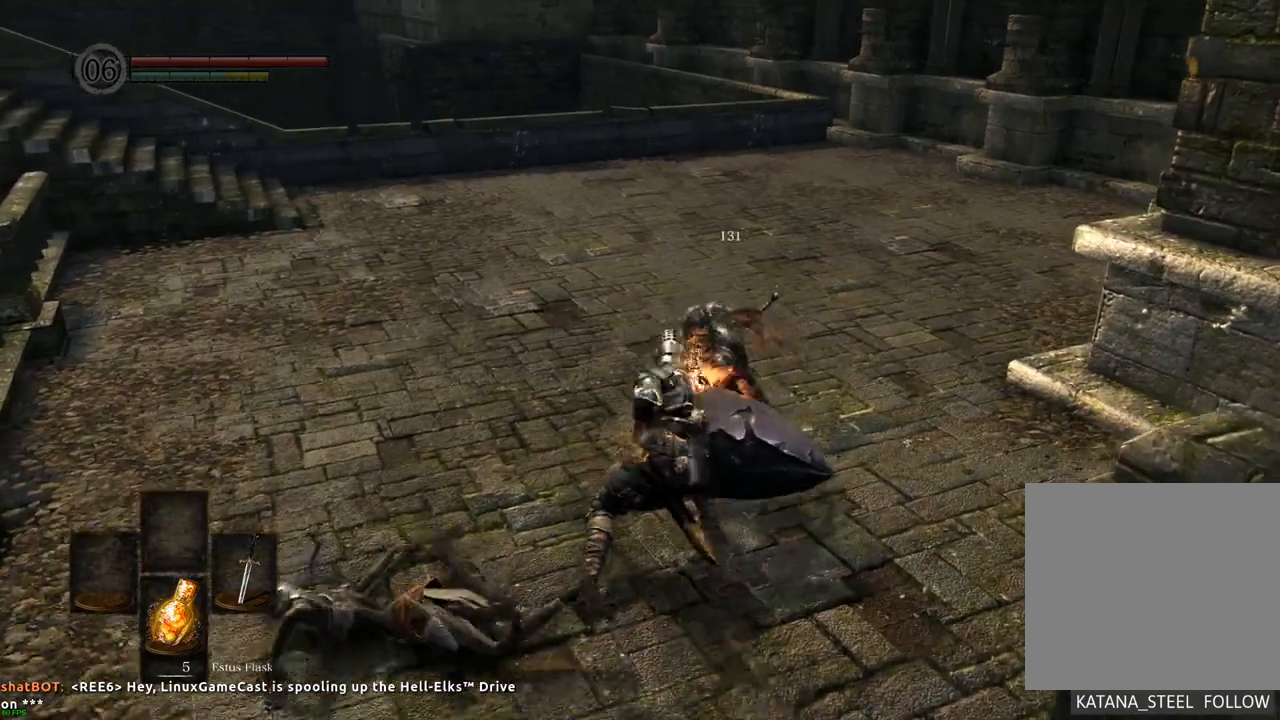
{"dt_ms": 500, "buttons": ["R1", "R2"], "left_stick": "center", "right_stick": "center", "events": [[167, "left_stick", "up-right"], [400, "R1", "down"], [450, "left_stick", "center"], [483, "R2", "down"]]}
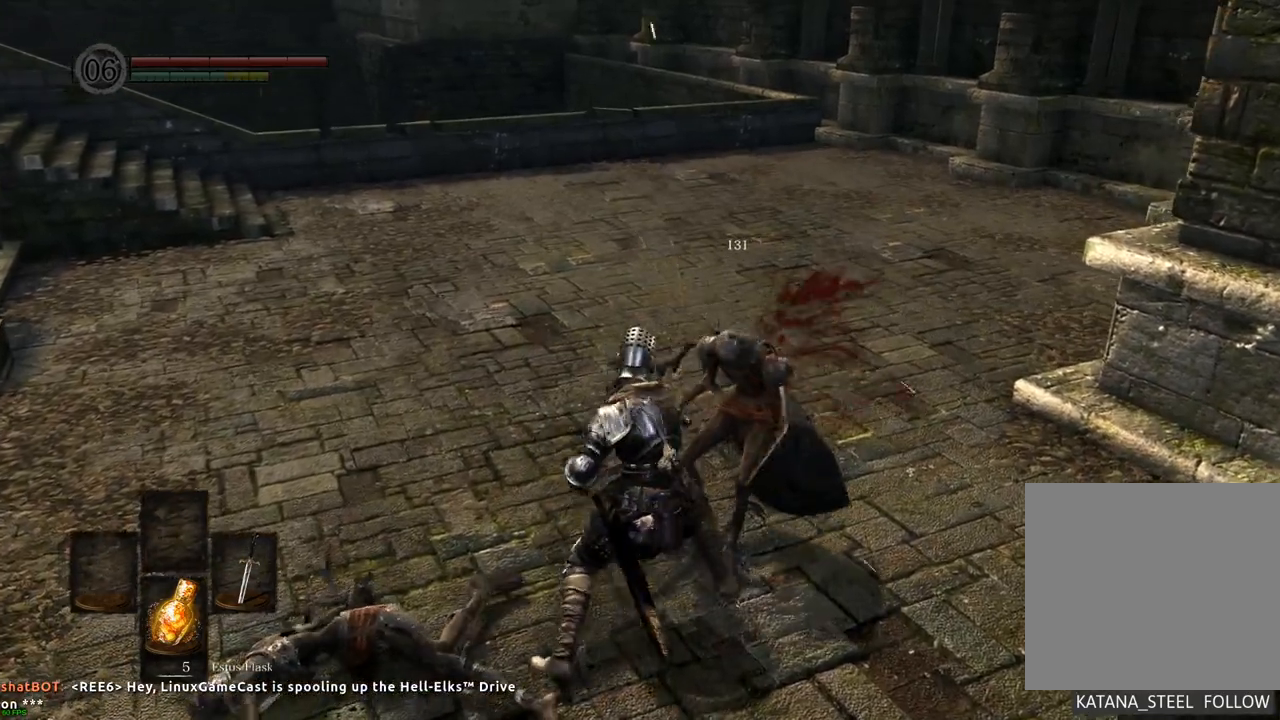
{"dt_ms": 500, "buttons": [], "left_stick": "center", "right_stick": "right"}
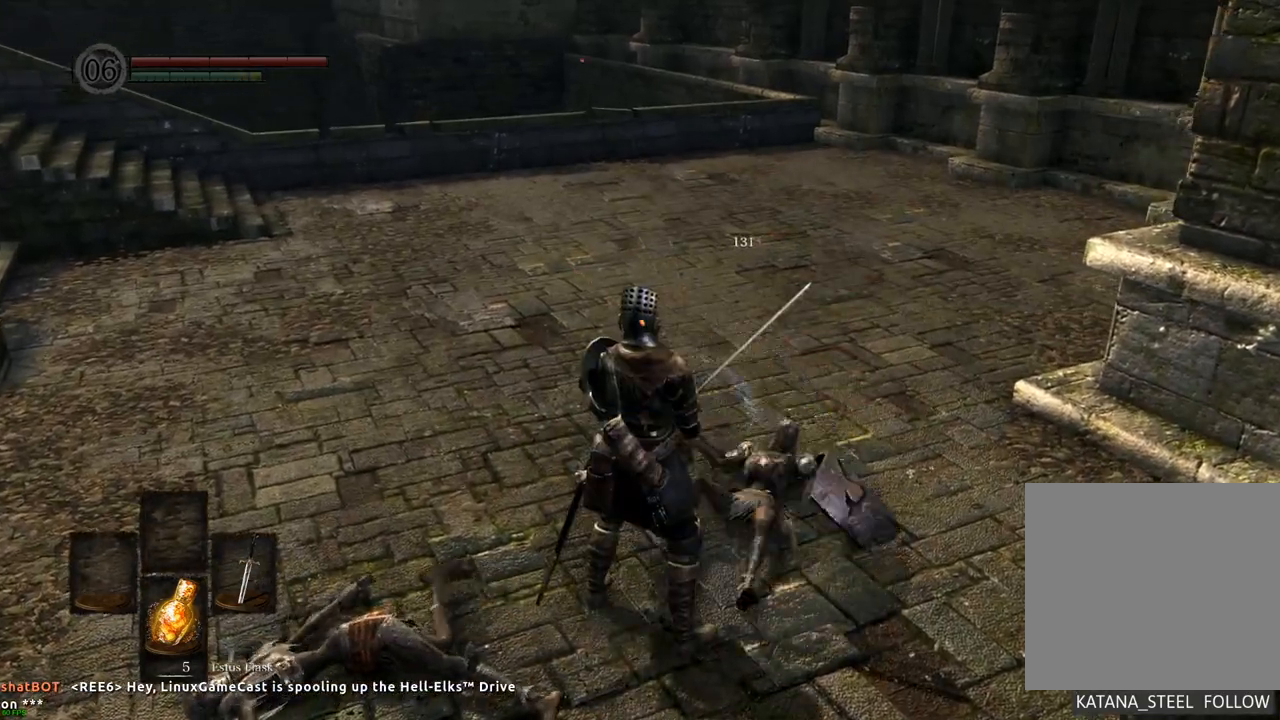
{"dt_ms": 500, "buttons": [], "left_stick": "center", "right_stick": "right", "events": []}
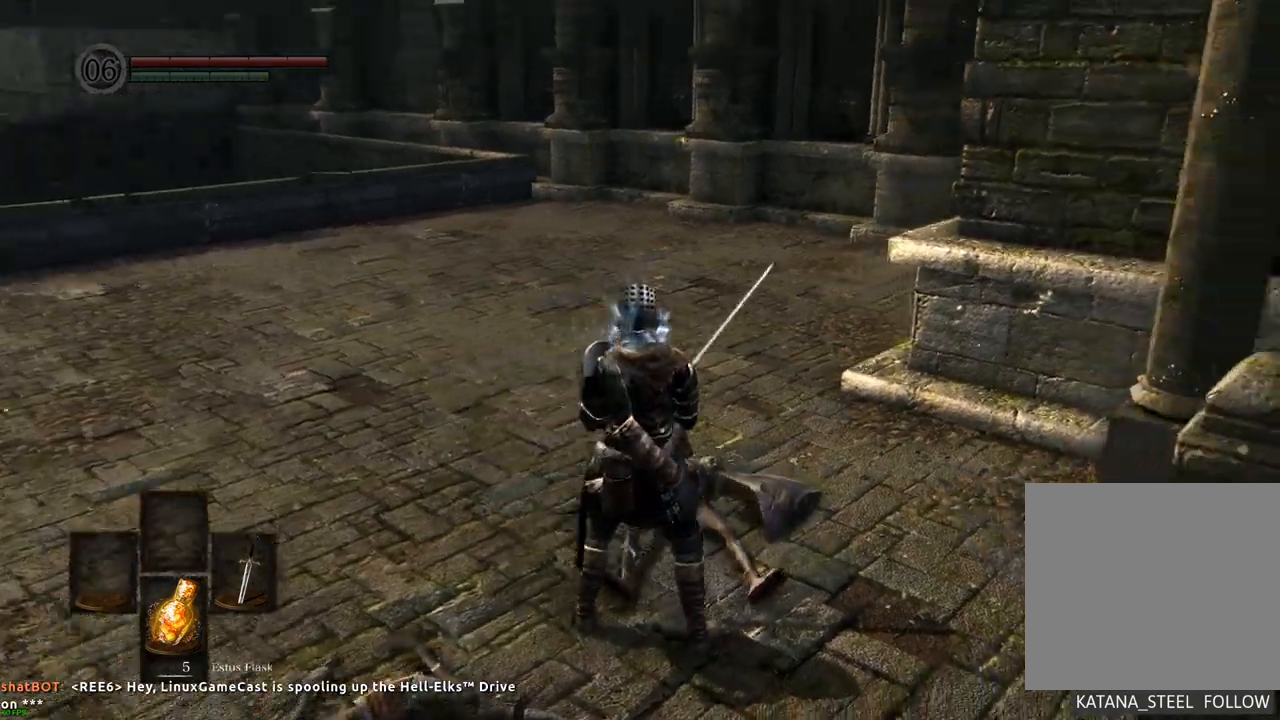
{"dt_ms": 500, "buttons": [], "left_stick": "center", "right_stick": "right", "events": []}
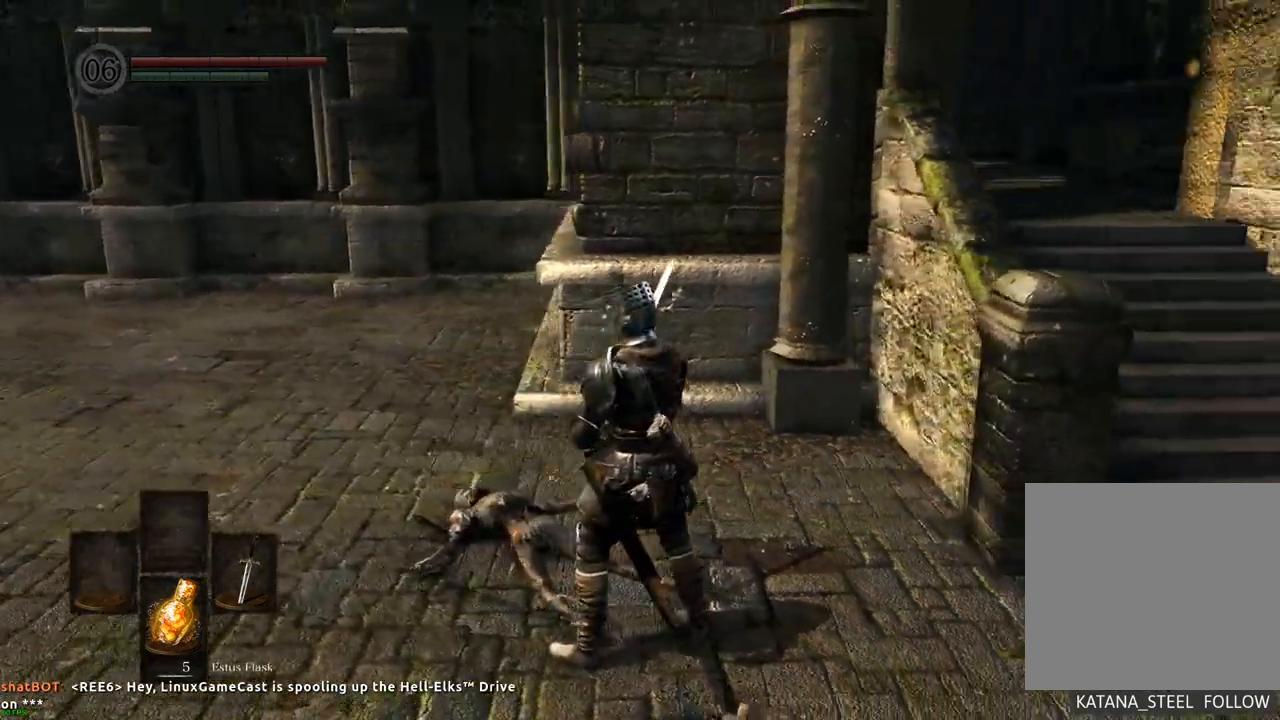
{"dt_ms": 500, "buttons": [], "left_stick": "center", "right_stick": "right", "events": []}
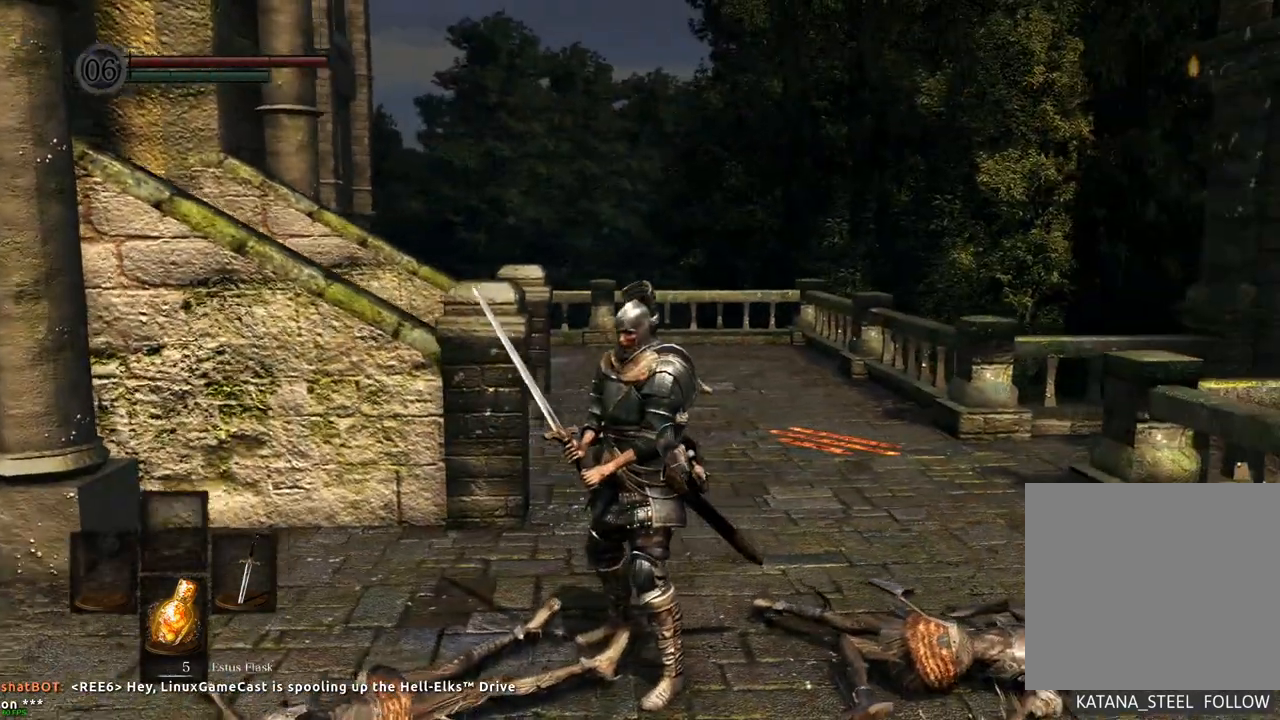
{"dt_ms": 500, "buttons": [], "left_stick": "center", "right_stick": "right", "events": []}
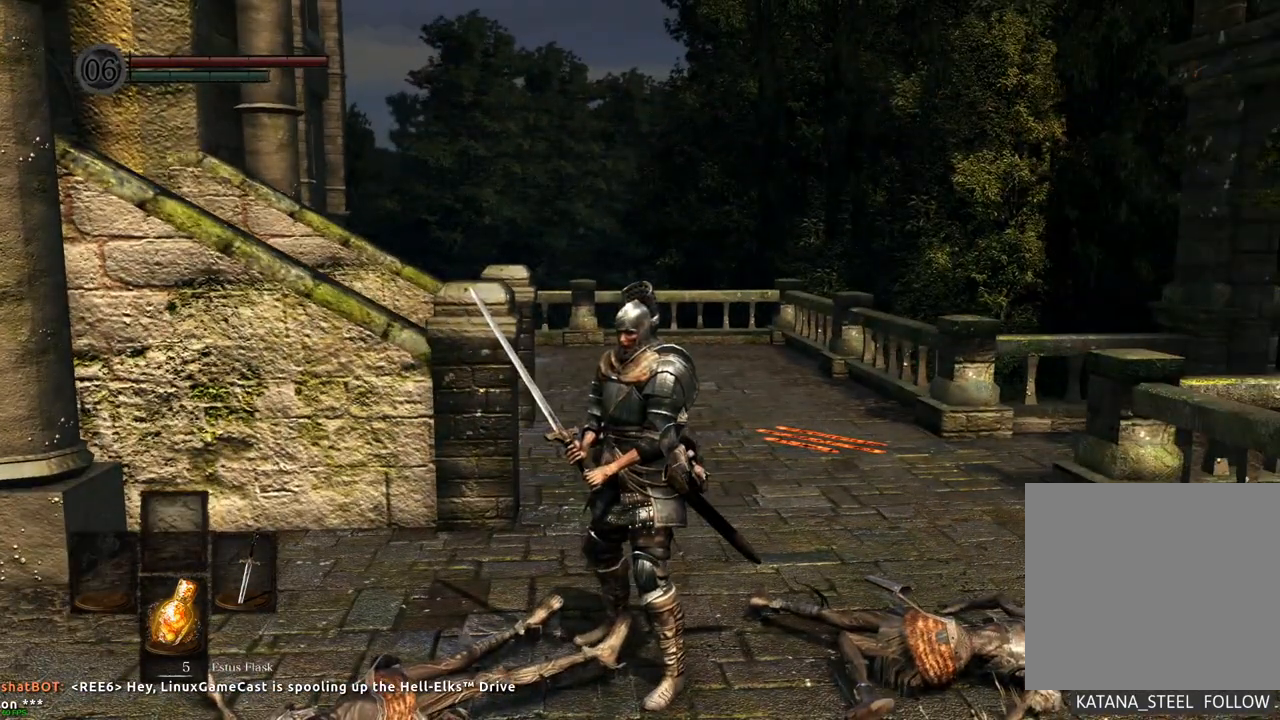
{"dt_ms": 500, "buttons": [], "left_stick": "center", "right_stick": "center", "events": [[350, "right_stick", "center"]]}
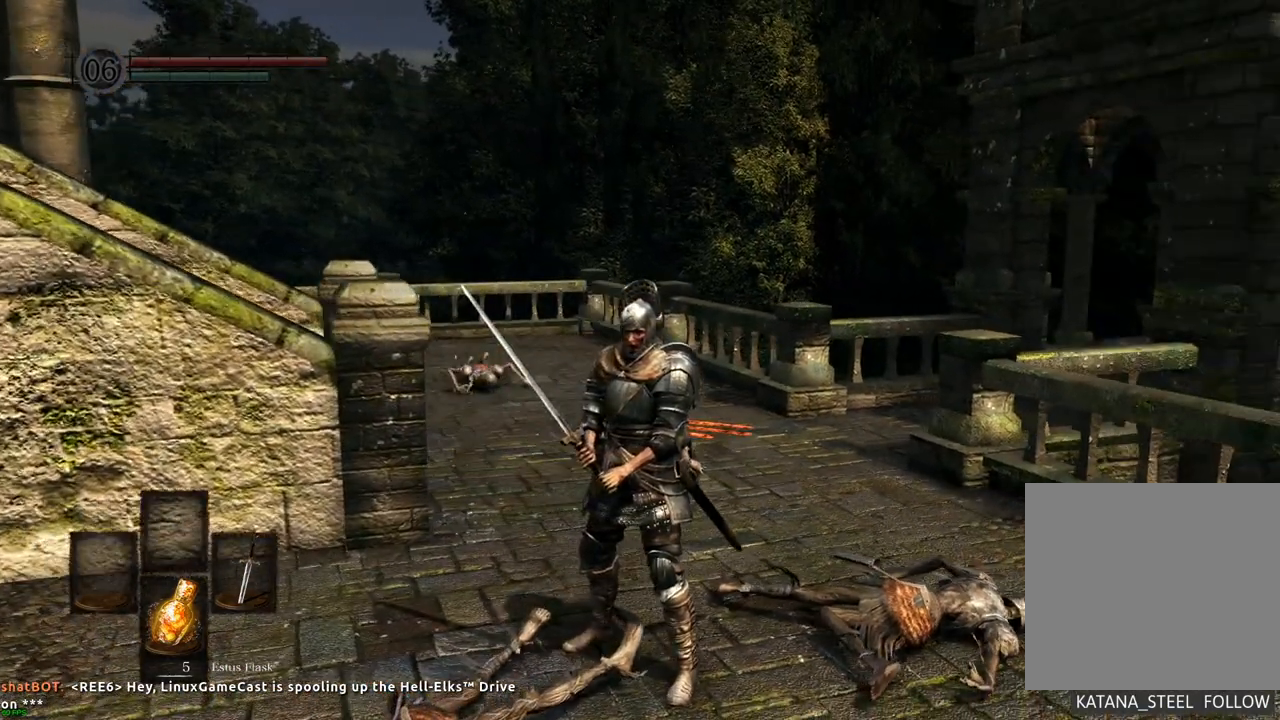
{"dt_ms": 500, "buttons": [], "left_stick": "up", "right_stick": "center", "events": [[383, "left_stick", "up"]]}
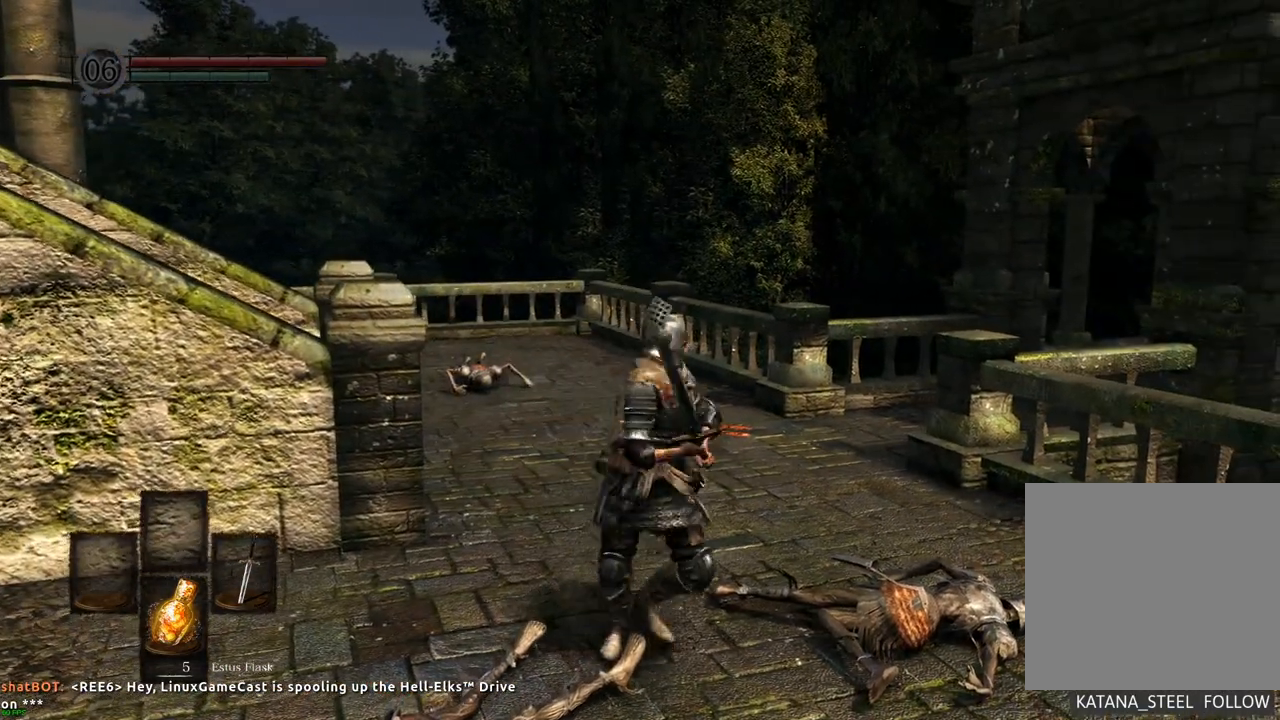
{"dt_ms": 1000, "buttons": [], "left_stick": "center", "right_stick": "left"}
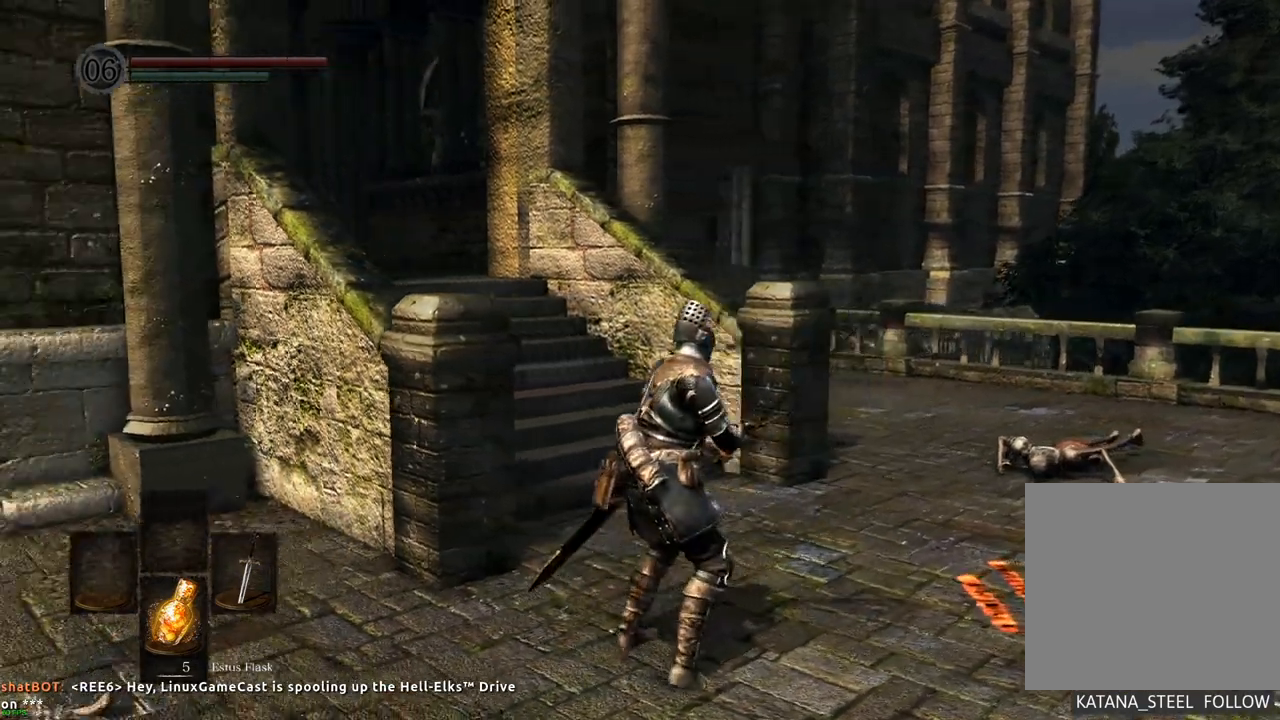
{"dt_ms": 500, "buttons": [], "left_stick": "center", "right_stick": "center", "events": [[467, "right_stick", "center"]]}